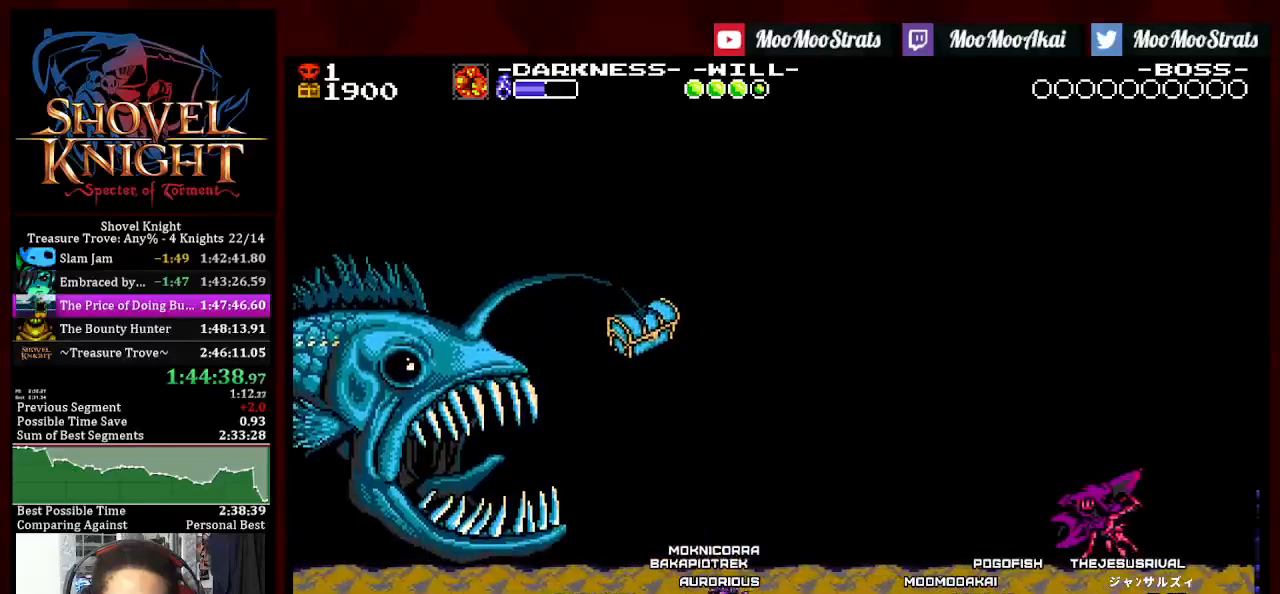
Gameplay with a controller (PlayStation layout); each line is a JSON object with the inputs held at the frame after it (dt_ms = milliseconds from this image to that frame). "events" lists button and stick changes between this image and that frame as [ms after this image, input, new state], when the widget could be followed in between. Not read: START.
{"dt_ms": 500, "buttons": ["DPAD_LEFT"], "left_stick": "right", "right_stick": "center", "events": [[33, "DPAD_LEFT", "up"], [117, "DPAD_LEFT", "down"], [183, "DPAD_LEFT", "up"], [300, "DPAD_LEFT", "down"], [333, "DPAD_LEFT", "up"], [433, "DPAD_LEFT", "down"]]}
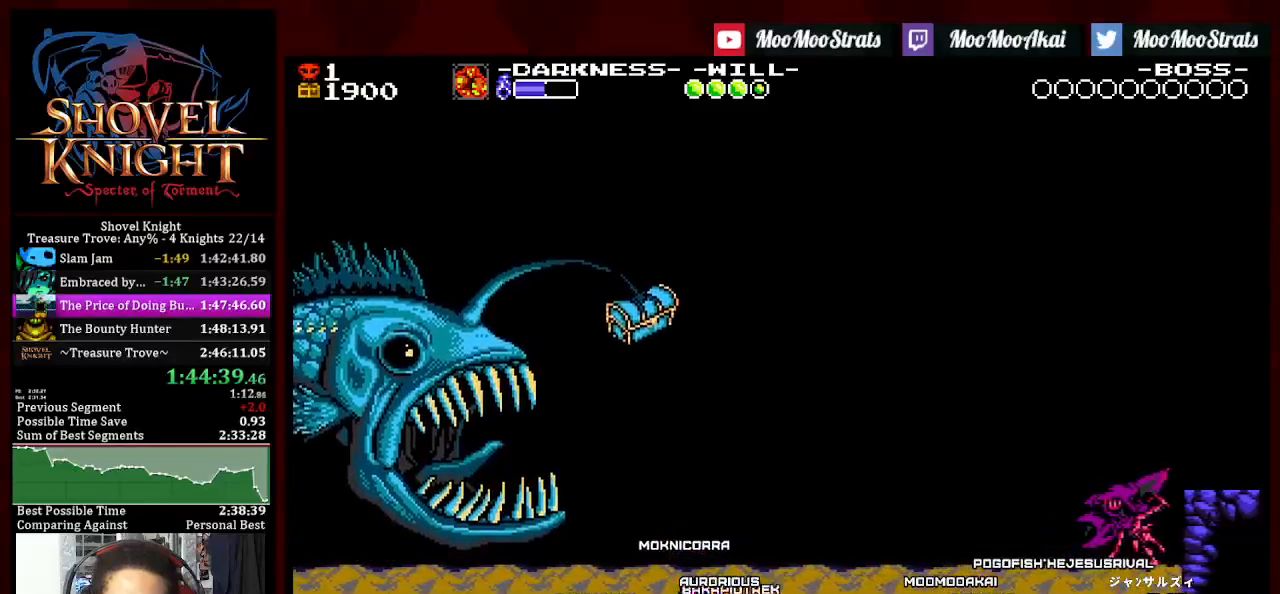
{"dt_ms": 500, "buttons": [], "left_stick": "center", "right_stick": "center", "events": [[17, "DPAD_LEFT", "up"], [83, "DPAD_LEFT", "down"], [167, "DPAD_LEFT", "up"], [233, "DPAD_LEFT", "down"], [317, "DPAD_LEFT", "up"], [350, "left_stick", "center"]]}
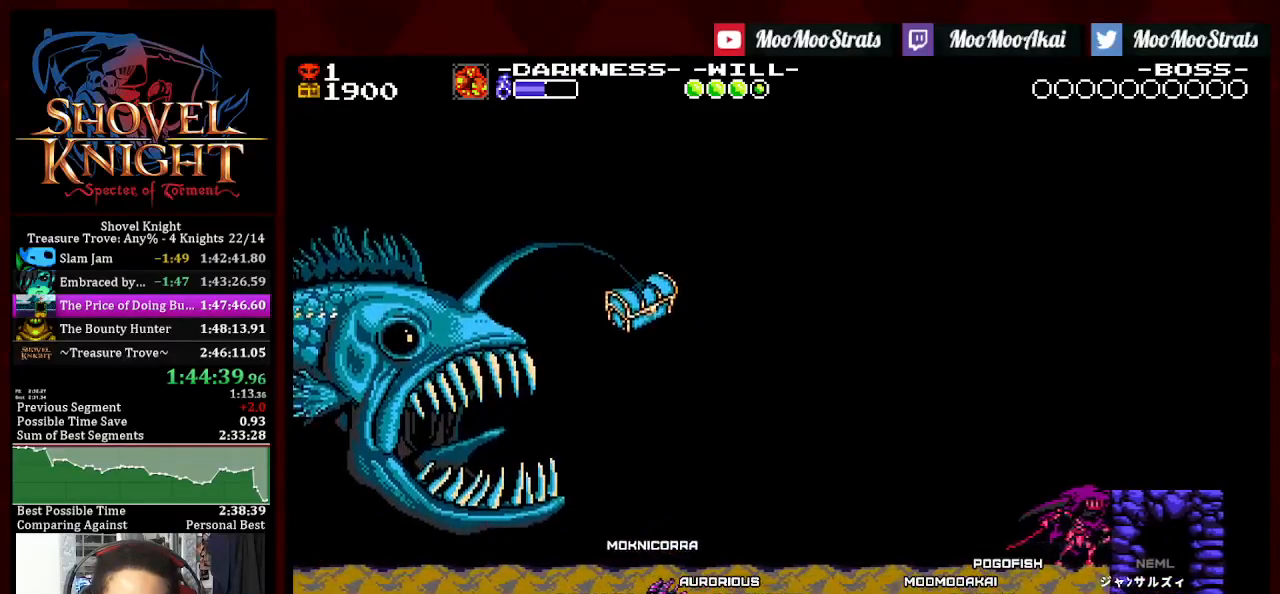
{"dt_ms": 500, "buttons": [], "left_stick": "center", "right_stick": "center", "events": [[17, "CROSS", "down"], [117, "CROSS", "up"], [200, "DPAD_RIGHT", "down"], [383, "DPAD_RIGHT", "up"]]}
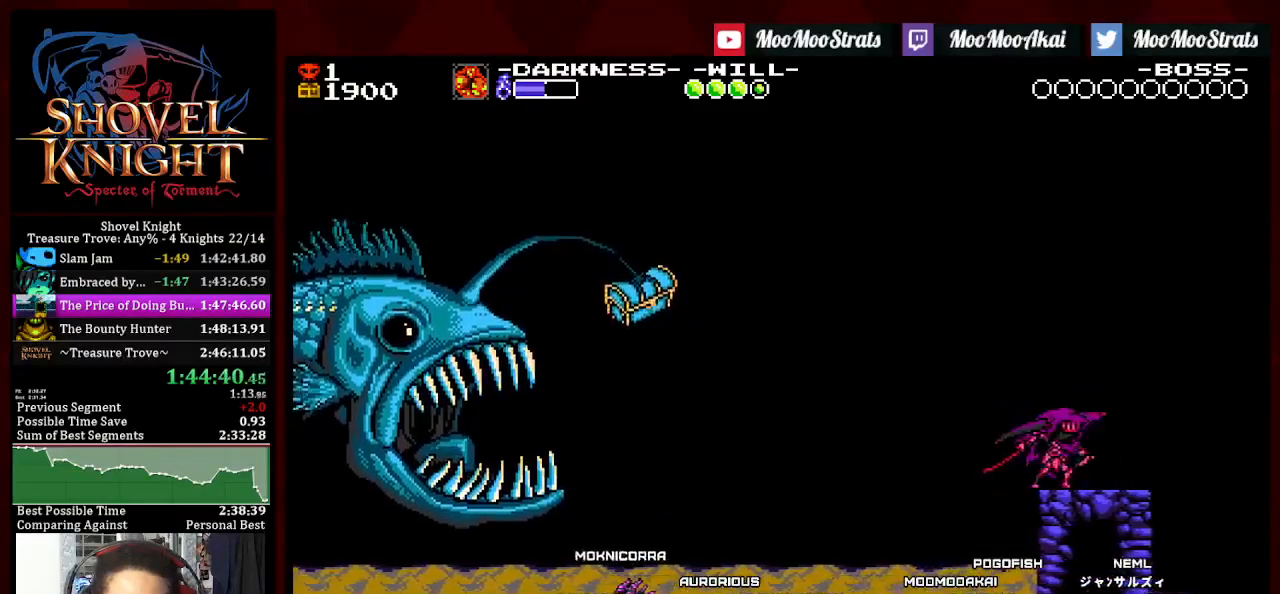
{"dt_ms": 500, "buttons": [], "left_stick": "center", "right_stick": "center", "events": [[100, "DPAD_RIGHT", "down"], [400, "DPAD_RIGHT", "up"]]}
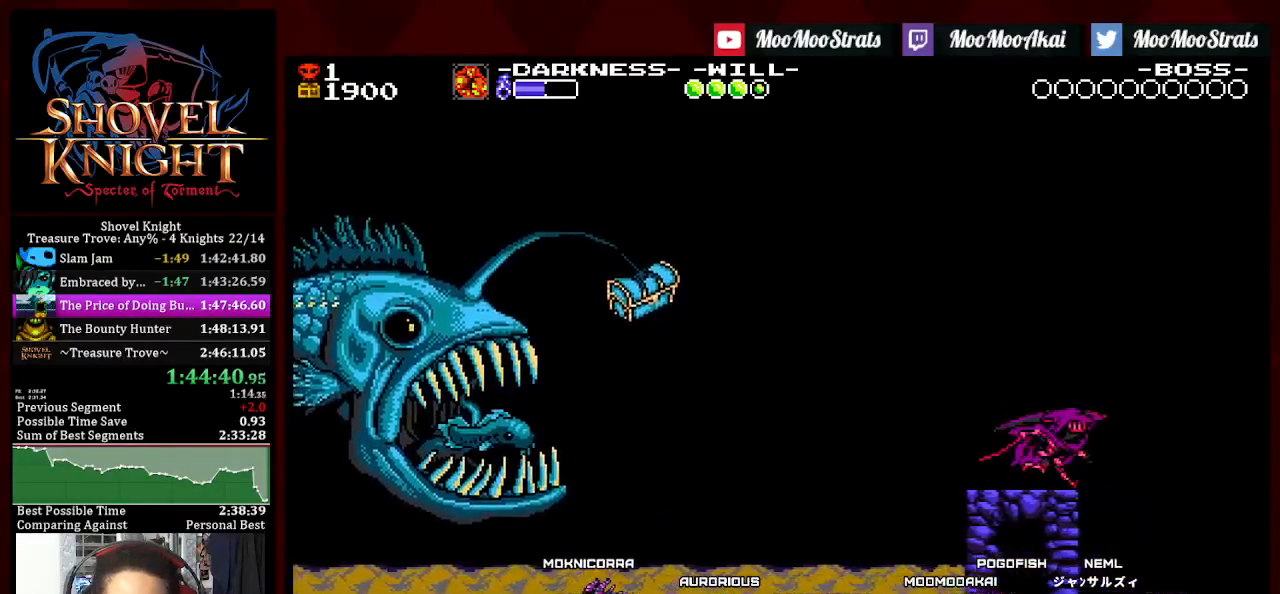
{"dt_ms": 500, "buttons": [], "left_stick": "center", "right_stick": "center", "events": [[17, "DPAD_LEFT", "down"], [83, "DPAD_LEFT", "up"]]}
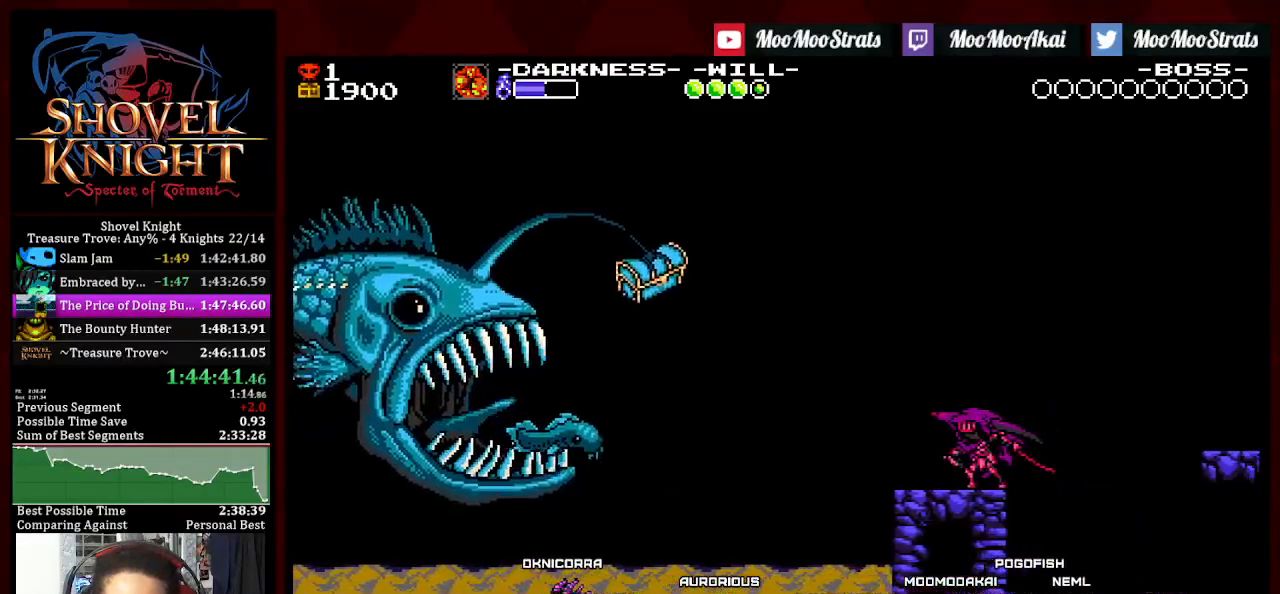
{"dt_ms": 500, "buttons": ["SQUARE"], "left_stick": "center", "right_stick": "center", "events": [[500, "SQUARE", "down"]]}
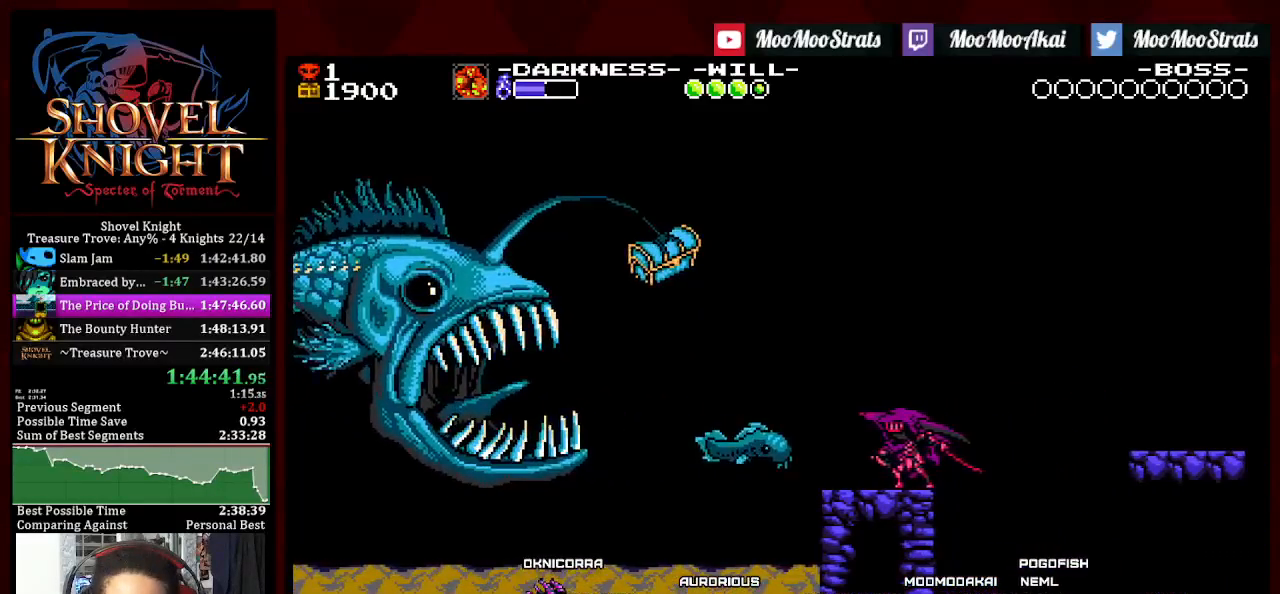
{"dt_ms": 1000, "buttons": ["DPAD_RIGHT"], "left_stick": "center", "right_stick": "center"}
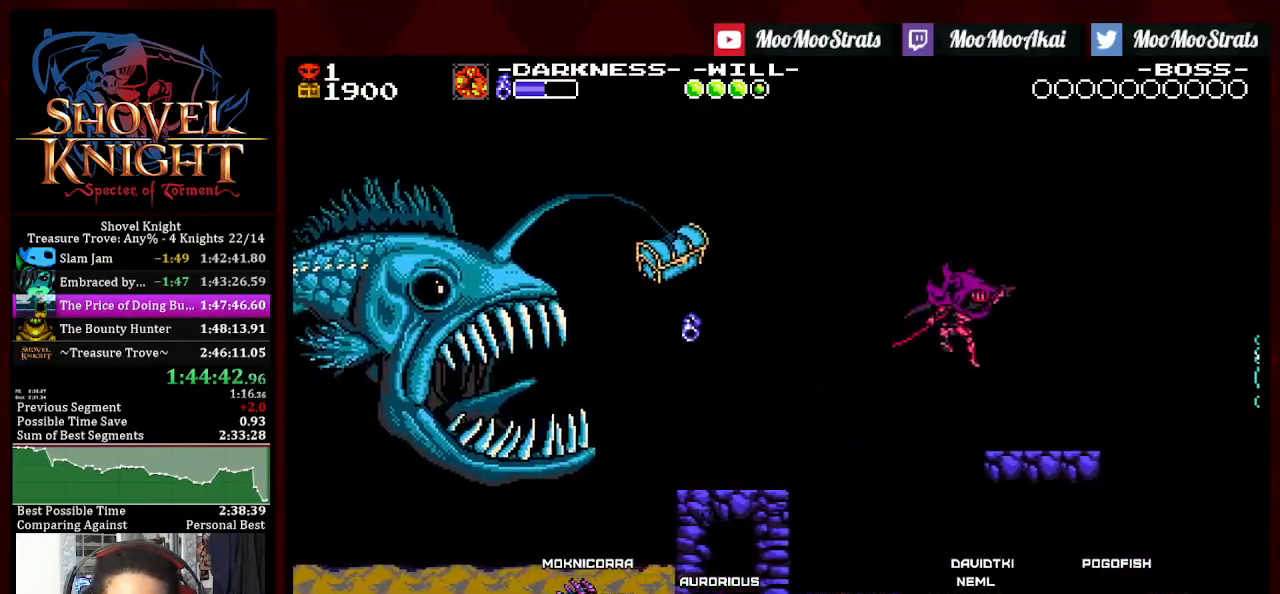
{"dt_ms": 500, "buttons": [], "left_stick": "center", "right_stick": "center", "events": [[50, "DPAD_RIGHT", "up"], [233, "DPAD_RIGHT", "down"], [483, "DPAD_RIGHT", "up"]]}
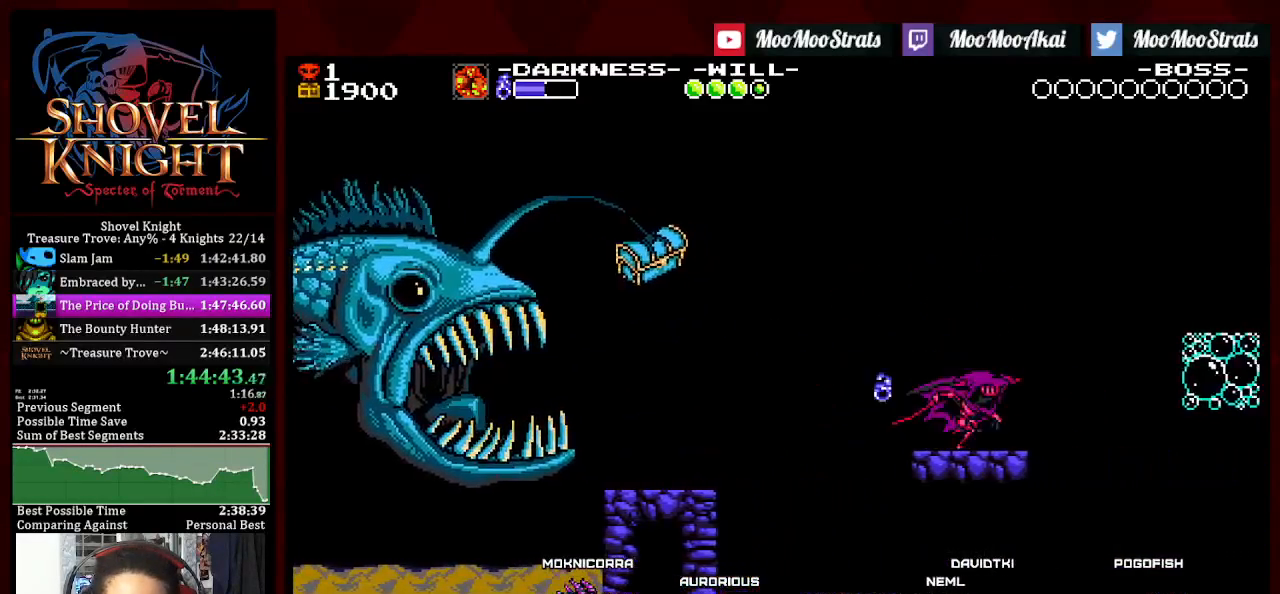
{"dt_ms": 500, "buttons": [], "left_stick": "center", "right_stick": "center", "events": [[17, "DPAD_LEFT", "down"], [83, "DPAD_LEFT", "up"]]}
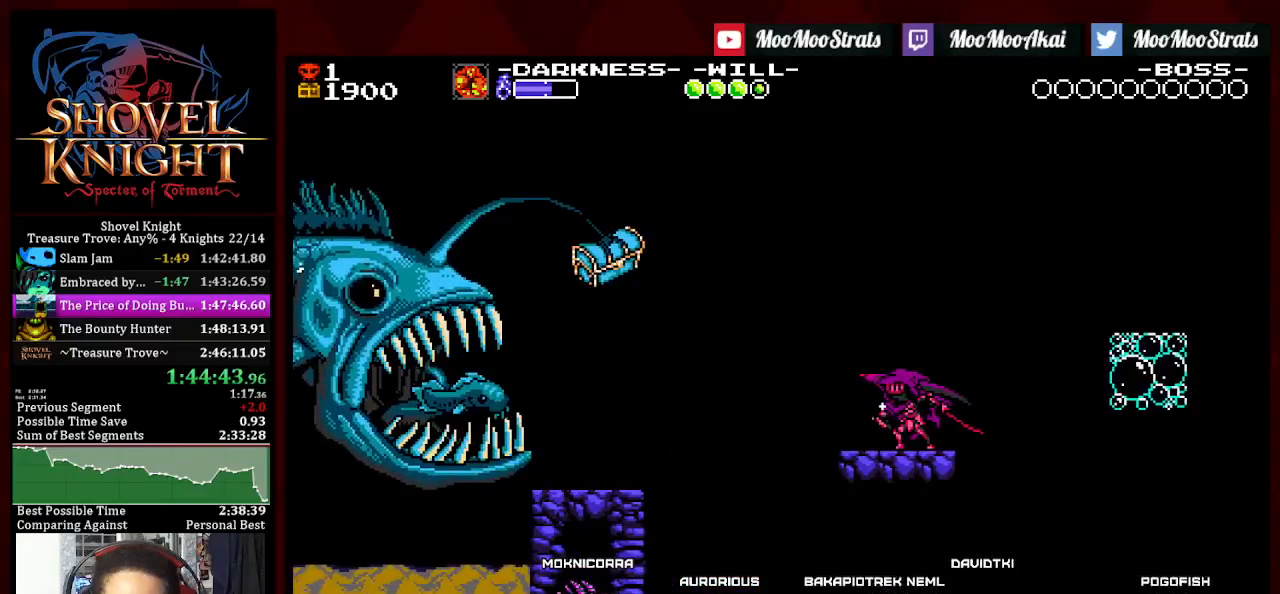
{"dt_ms": 500, "buttons": [], "left_stick": "center", "right_stick": "center", "events": []}
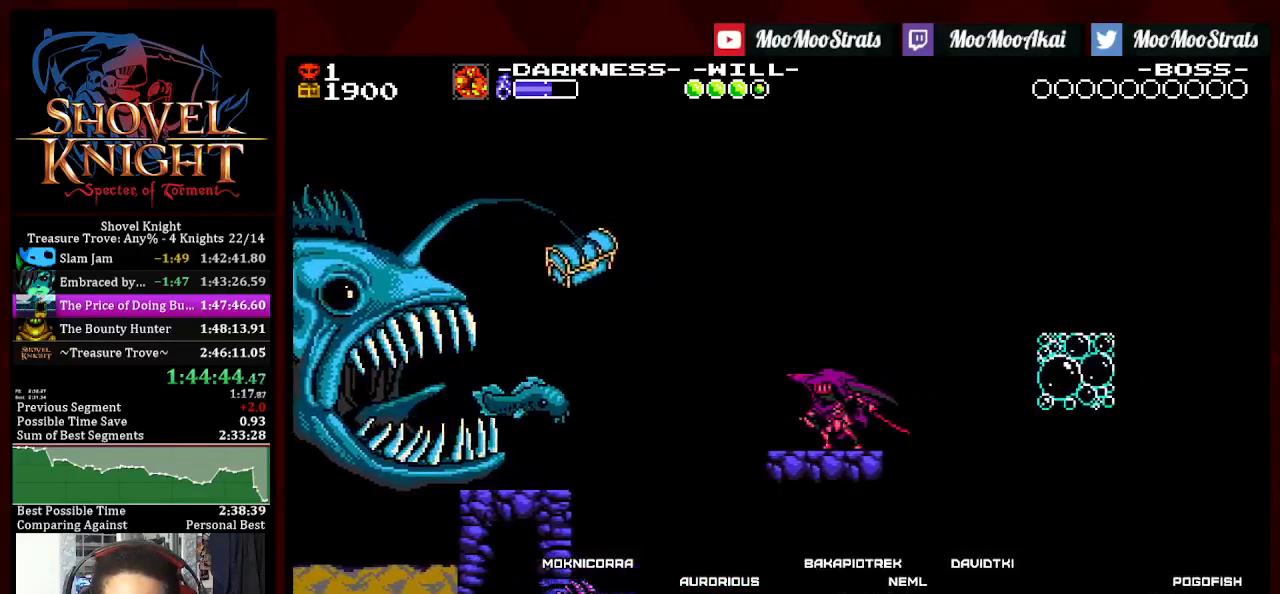
{"dt_ms": 500, "buttons": ["SQUARE"], "left_stick": "center", "right_stick": "center", "events": [[283, "SQUARE", "down"]]}
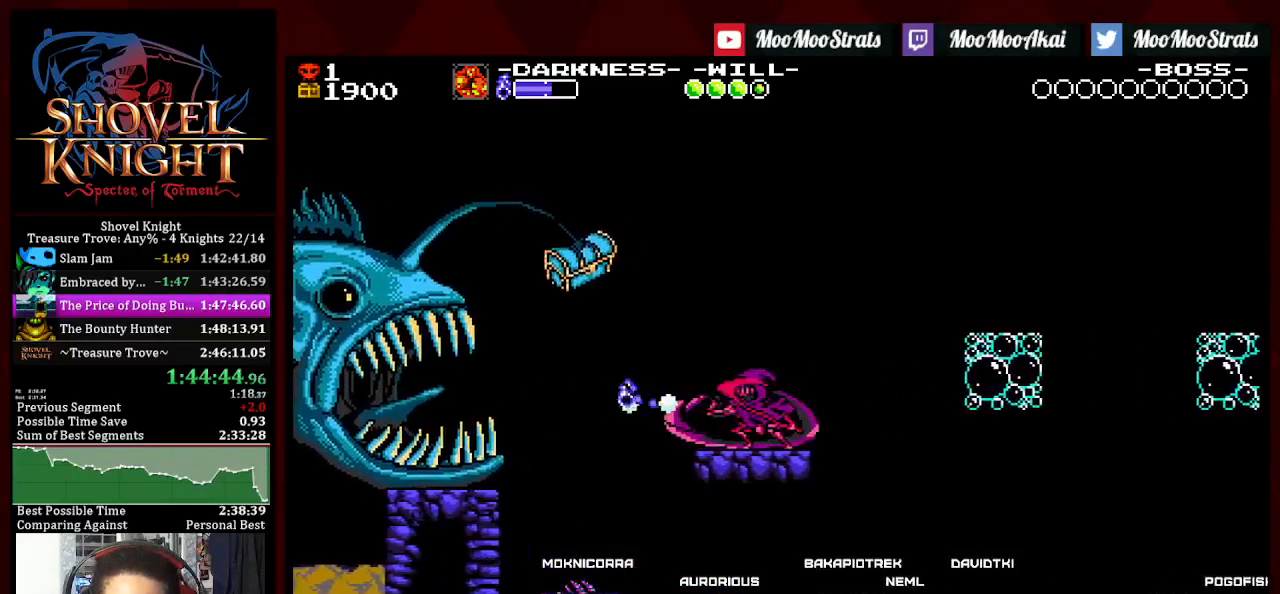
{"dt_ms": 500, "buttons": ["SQUARE", "DPAD_RIGHT"], "left_stick": "center", "right_stick": "center", "events": [[50, "DPAD_RIGHT", "down"], [83, "CROSS", "down"], [350, "CROSS", "up"]]}
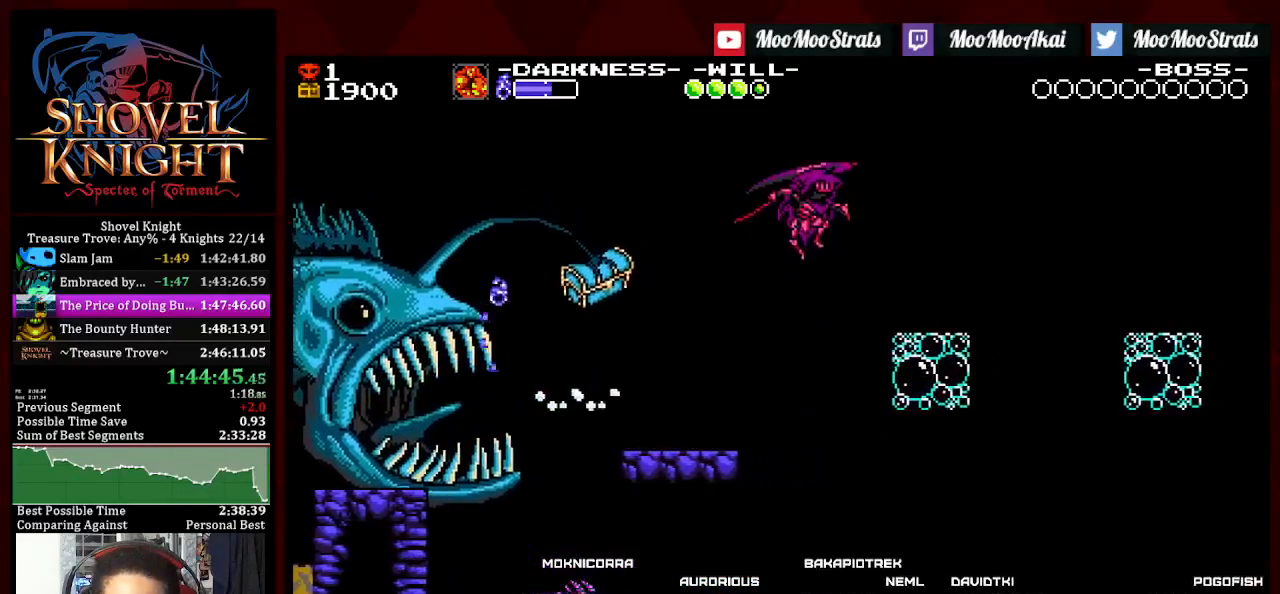
{"dt_ms": 500, "buttons": ["CROSS", "DPAD_RIGHT"], "left_stick": "center", "right_stick": "center", "events": [[483, "SQUARE", "up"], [500, "CROSS", "down"]]}
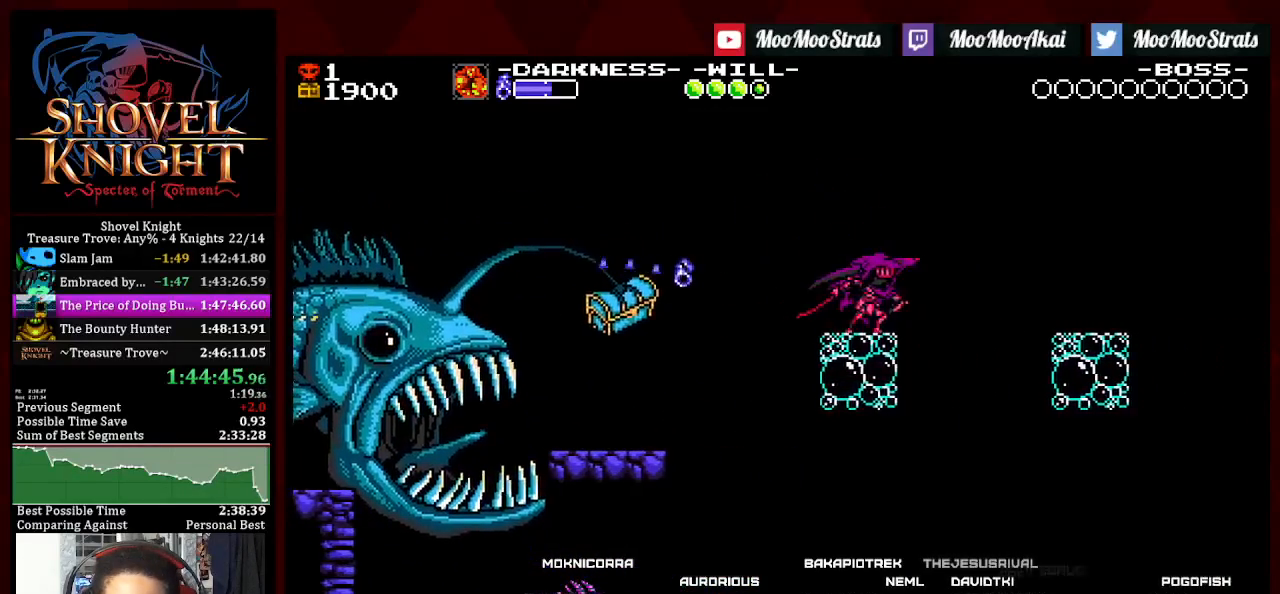
{"dt_ms": 500, "buttons": ["DPAD_RIGHT"], "left_stick": "center", "right_stick": "center", "events": [[150, "CROSS", "up"]]}
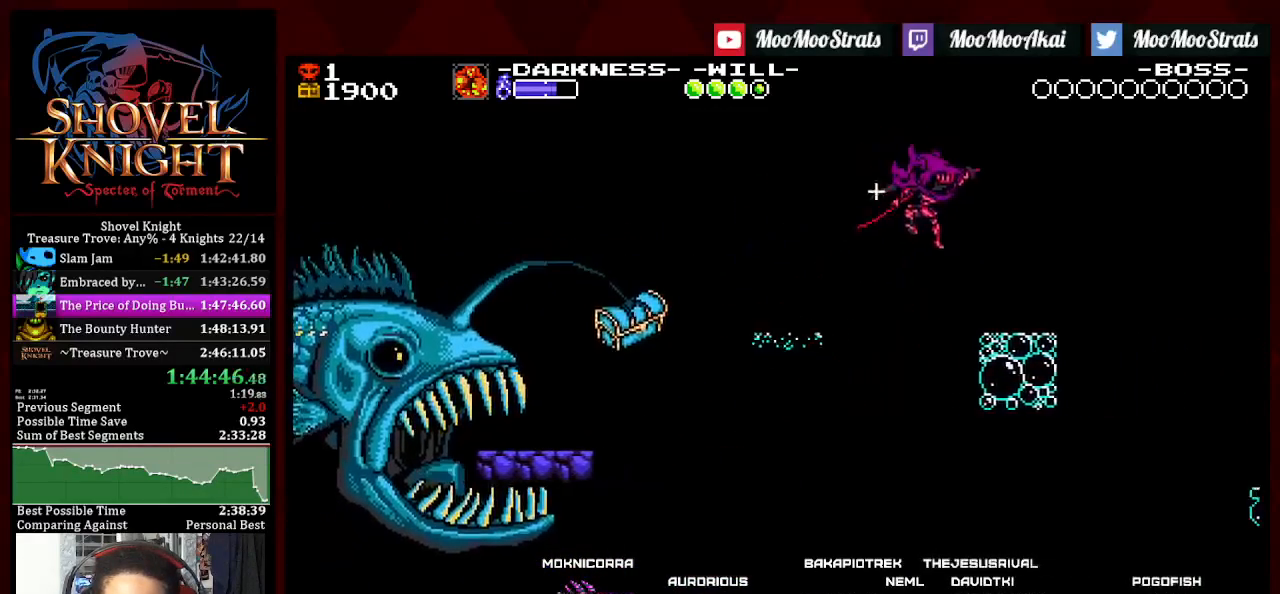
{"dt_ms": 500, "buttons": ["CROSS", "DPAD_RIGHT"], "left_stick": "center", "right_stick": "center", "events": [[267, "DPAD_RIGHT", "up"], [433, "DPAD_RIGHT", "down"], [467, "CROSS", "down"]]}
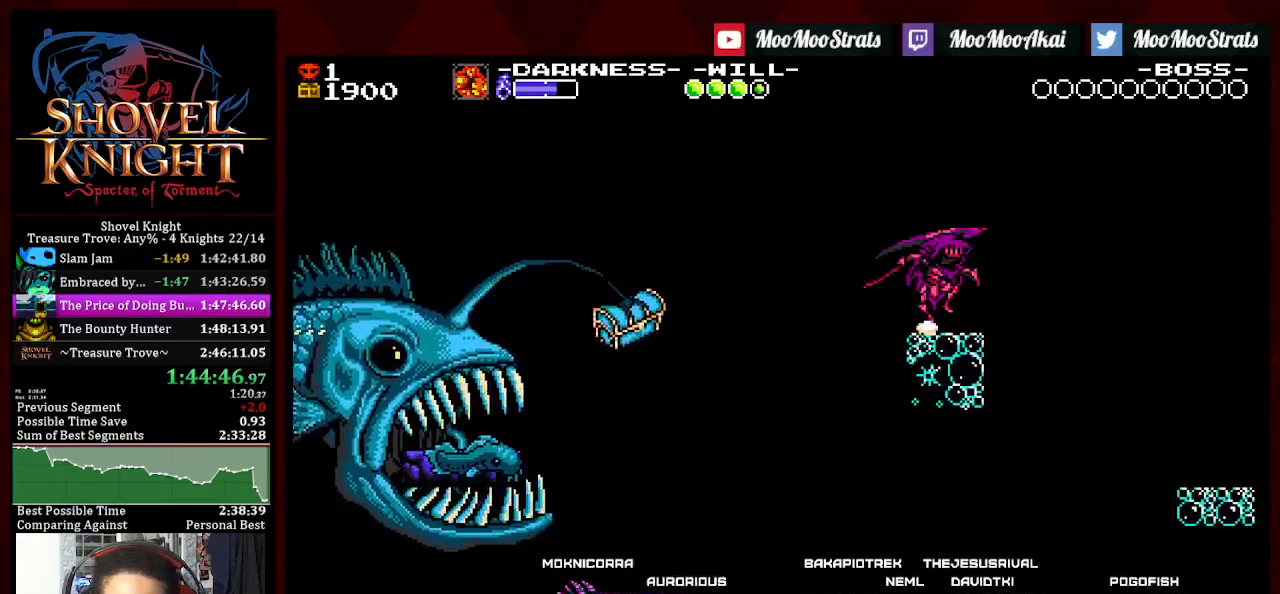
{"dt_ms": 500, "buttons": ["DPAD_RIGHT"], "left_stick": "center", "right_stick": "center", "events": [[283, "CROSS", "up"]]}
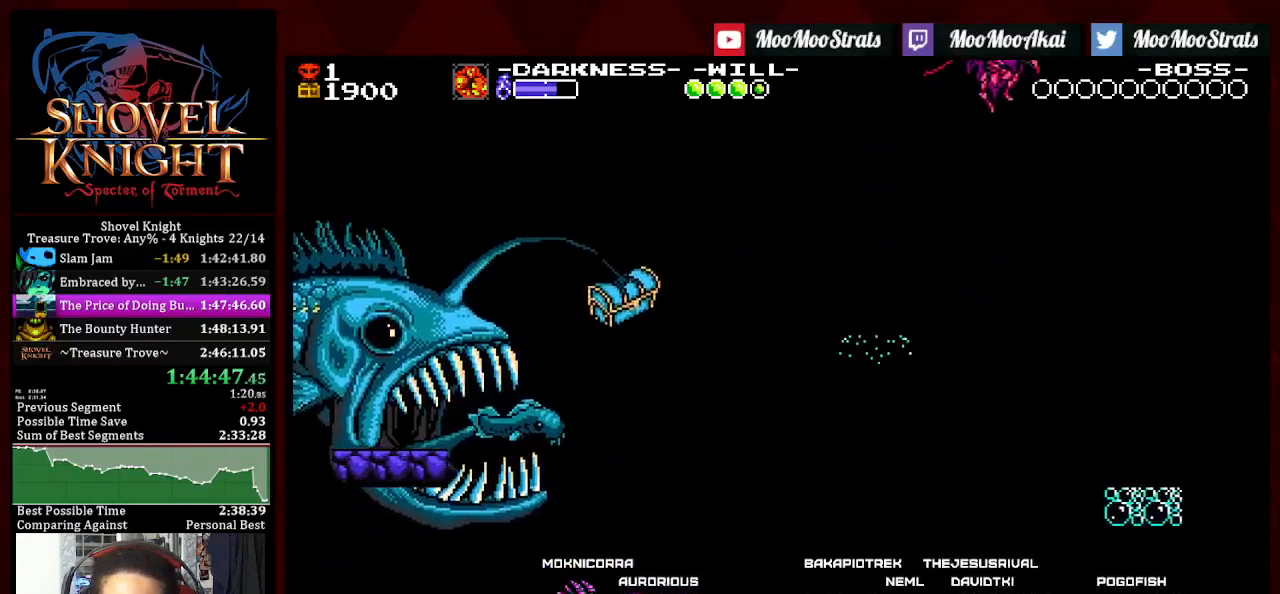
{"dt_ms": 500, "buttons": [], "left_stick": "center", "right_stick": "center", "events": [[350, "DPAD_RIGHT", "up"]]}
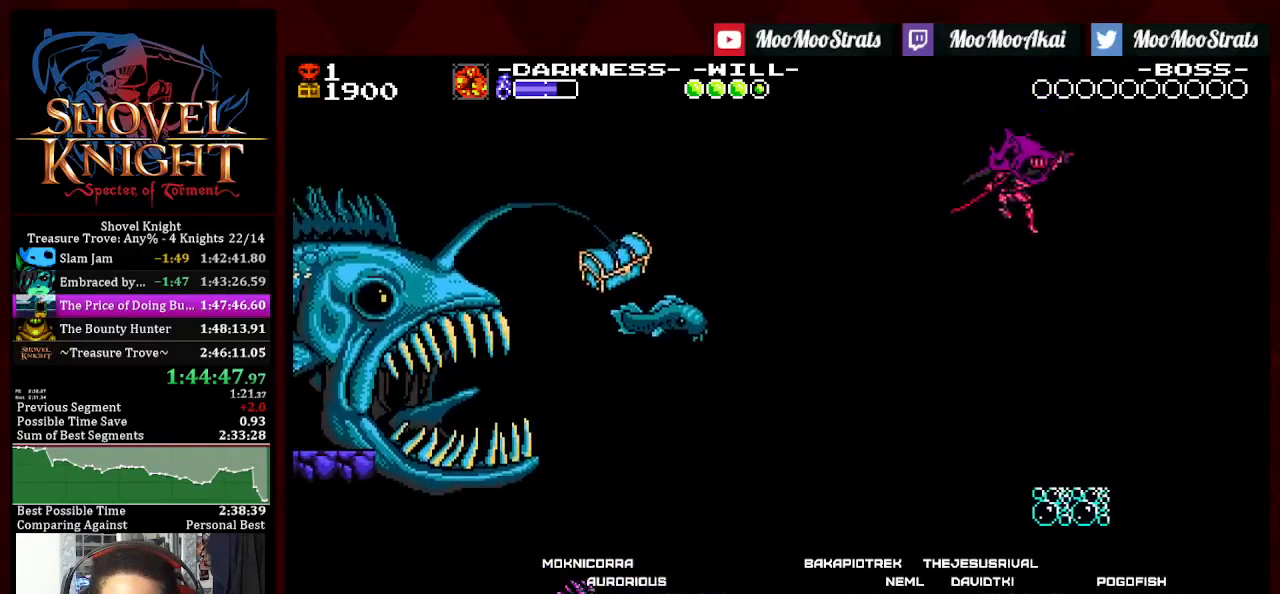
{"dt_ms": 500, "buttons": [], "left_stick": "center", "right_stick": "center", "events": []}
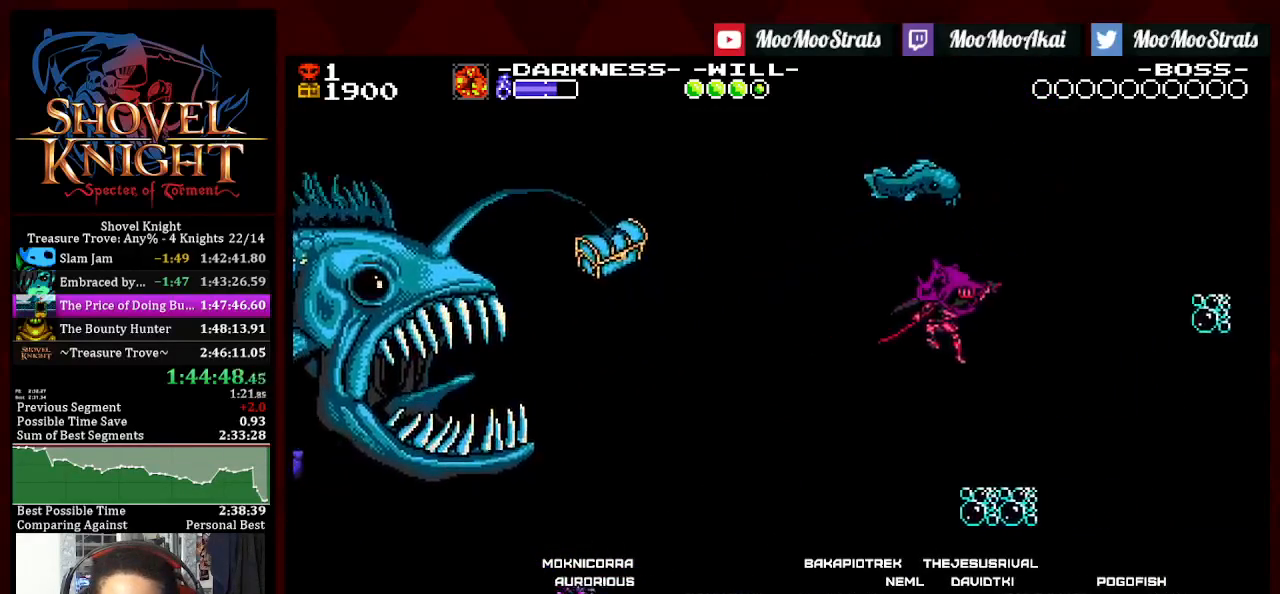
{"dt_ms": 500, "buttons": [], "left_stick": "center", "right_stick": "center", "events": [[200, "DPAD_RIGHT", "down"], [250, "DPAD_RIGHT", "up"]]}
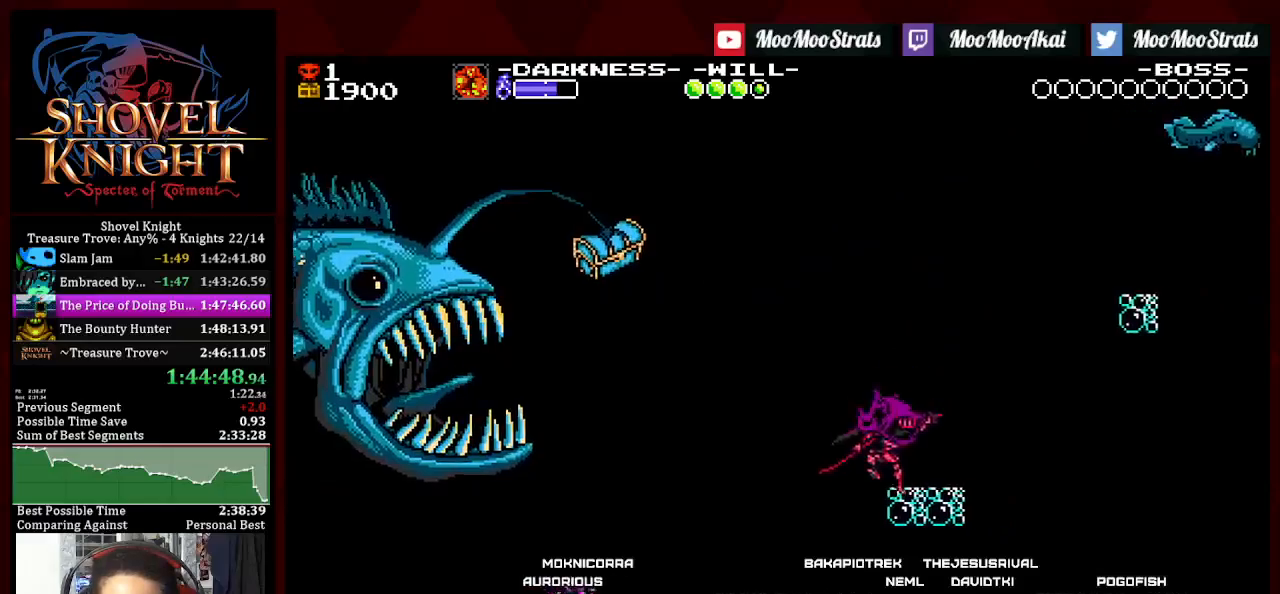
{"dt_ms": 500, "buttons": [], "left_stick": "center", "right_stick": "center", "events": [[33, "CROSS", "down"], [83, "CROSS", "up"], [83, "DPAD_RIGHT", "down"], [333, "DPAD_RIGHT", "up"]]}
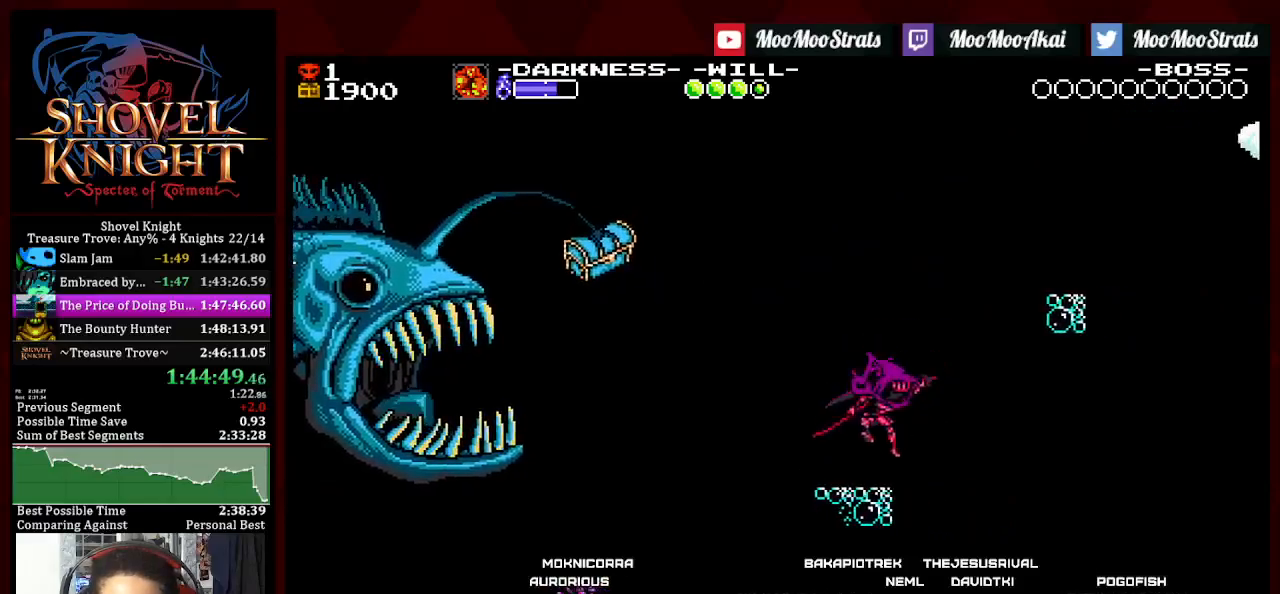
{"dt_ms": 500, "buttons": ["CROSS", "DPAD_RIGHT"], "left_stick": "center", "right_stick": "center", "events": [[167, "DPAD_RIGHT", "down"], [183, "CROSS", "down"]]}